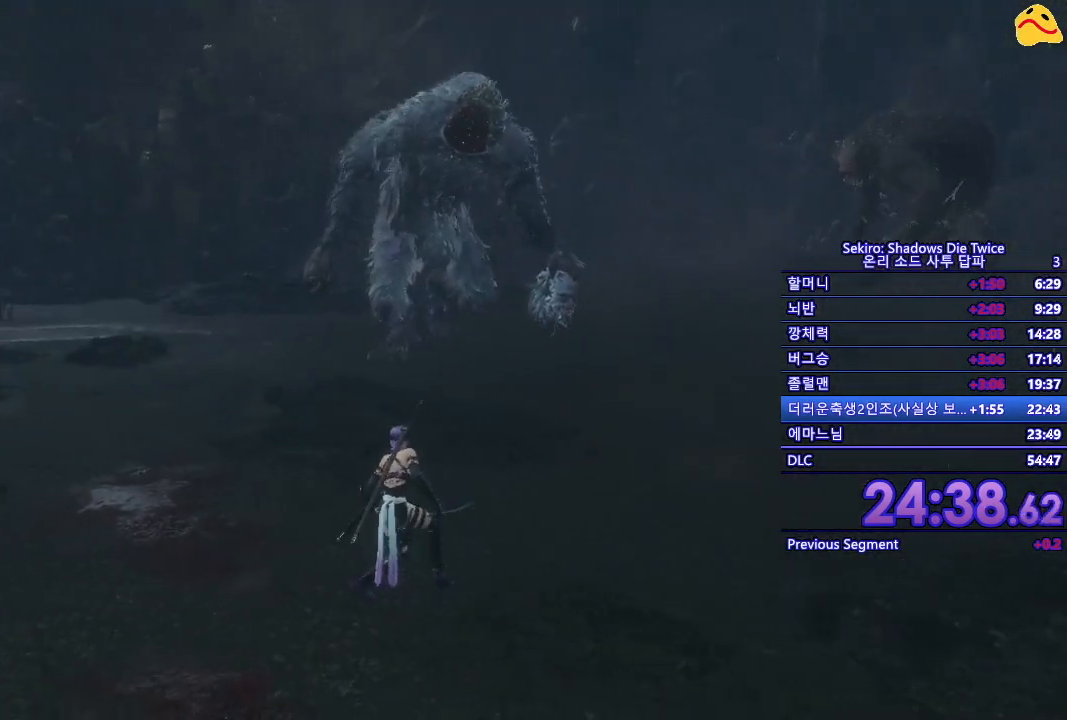
Gameplay with a controller (Xbox layout); each line is a JSON object with the inputs held at the frame after it. "events" lists button and stick changes between this image and that frame as [ms after this image, input, new state], when the widget could be followed in between.
{"buttons": [], "left_stick": "up", "right_stick": "center", "events": [[33, "left_stick", "up-left"], [400, "left_stick", "up"]]}
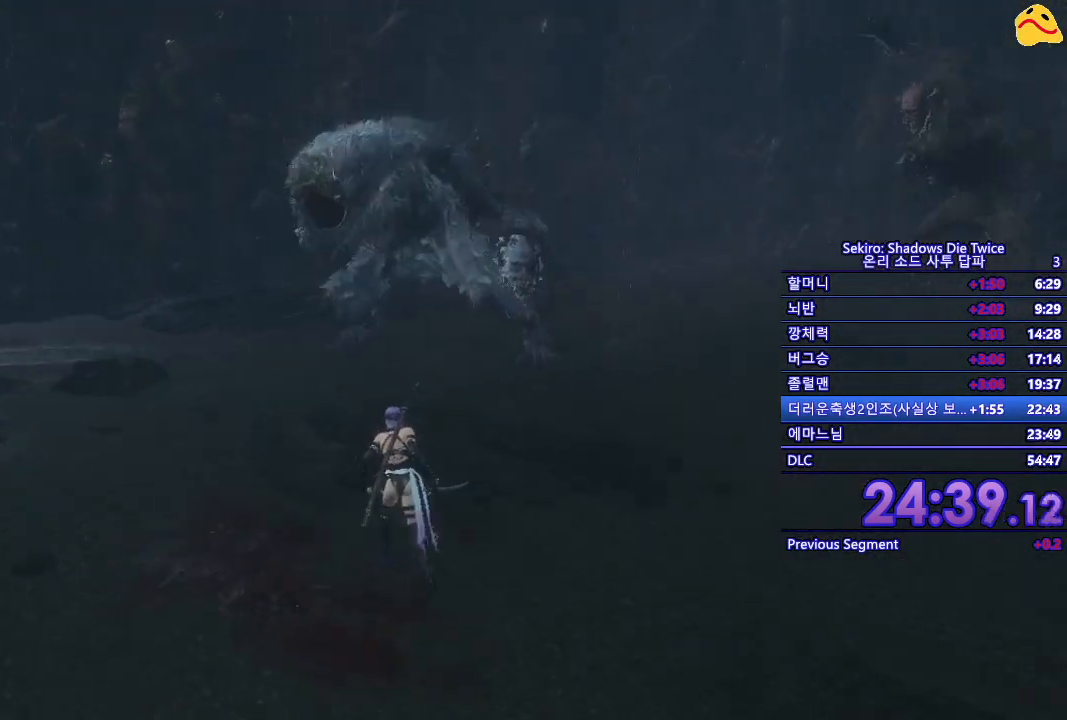
{"buttons": [], "left_stick": "left", "right_stick": "center", "events": [[83, "left_stick", "center"], [450, "left_stick", "left"]]}
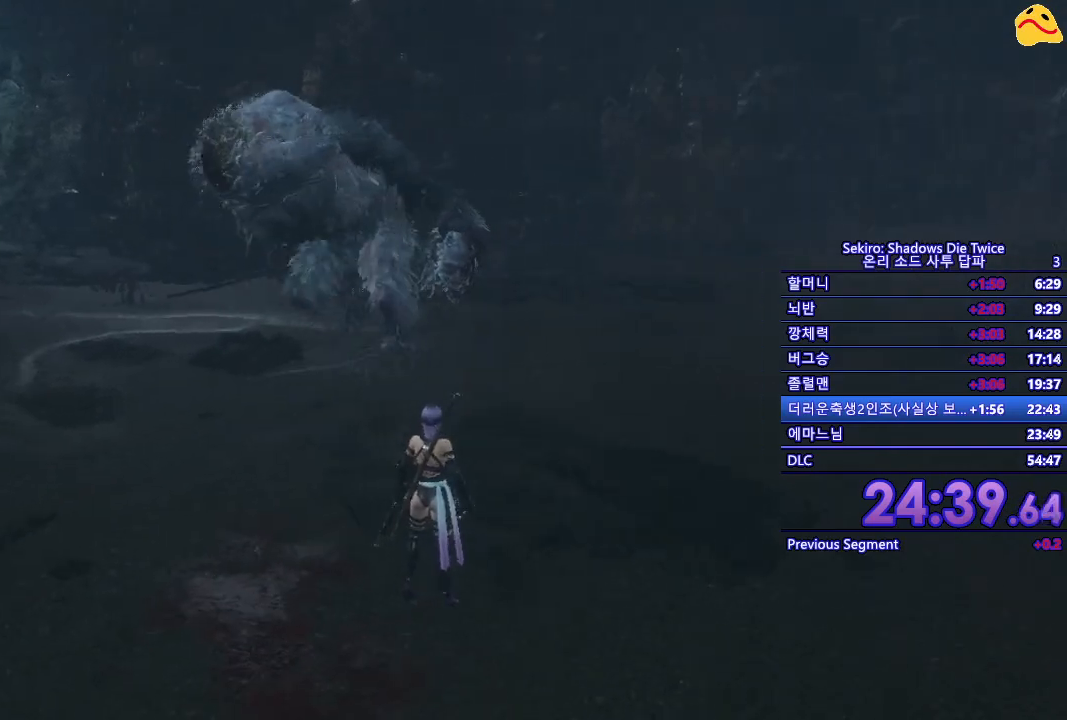
{"buttons": [], "left_stick": "up-left", "right_stick": "center", "events": [[467, "left_stick", "up-left"]]}
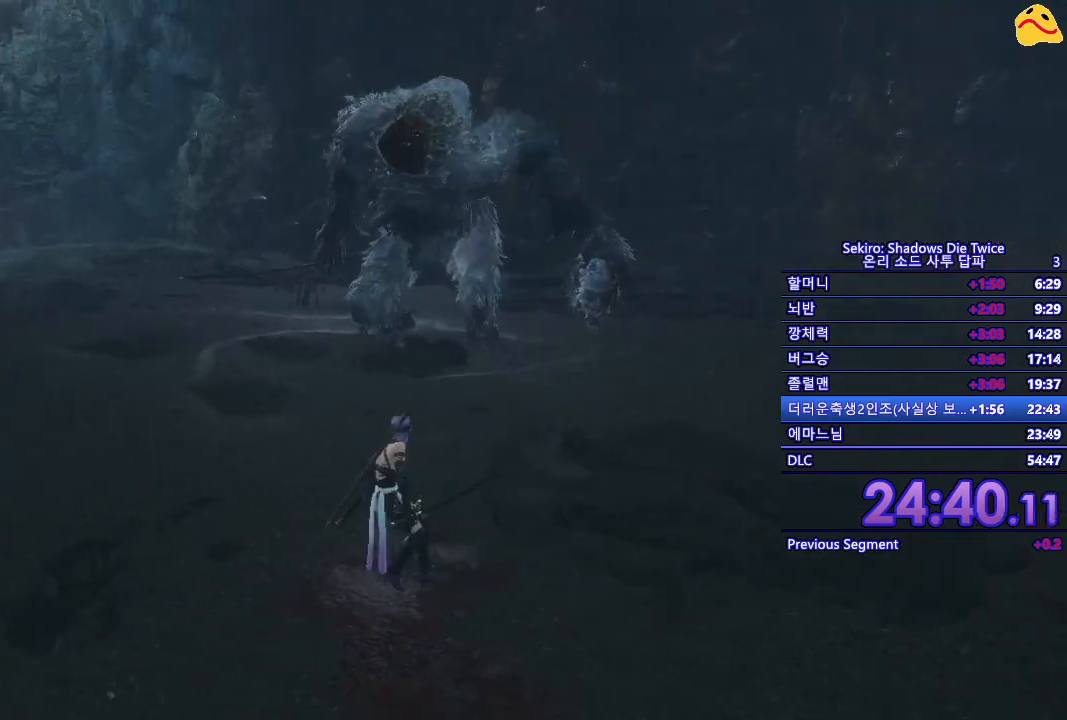
{"buttons": [], "left_stick": "up-left", "right_stick": "center", "events": []}
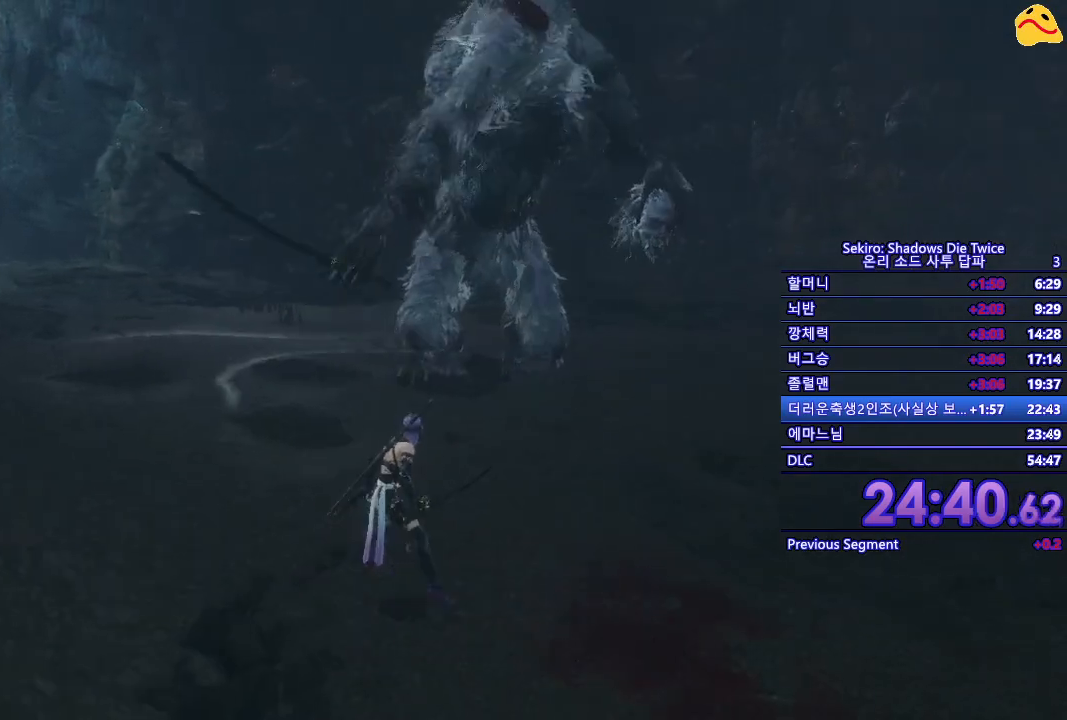
{"buttons": [], "left_stick": "center", "right_stick": "center", "events": [[250, "left_stick", "center"]]}
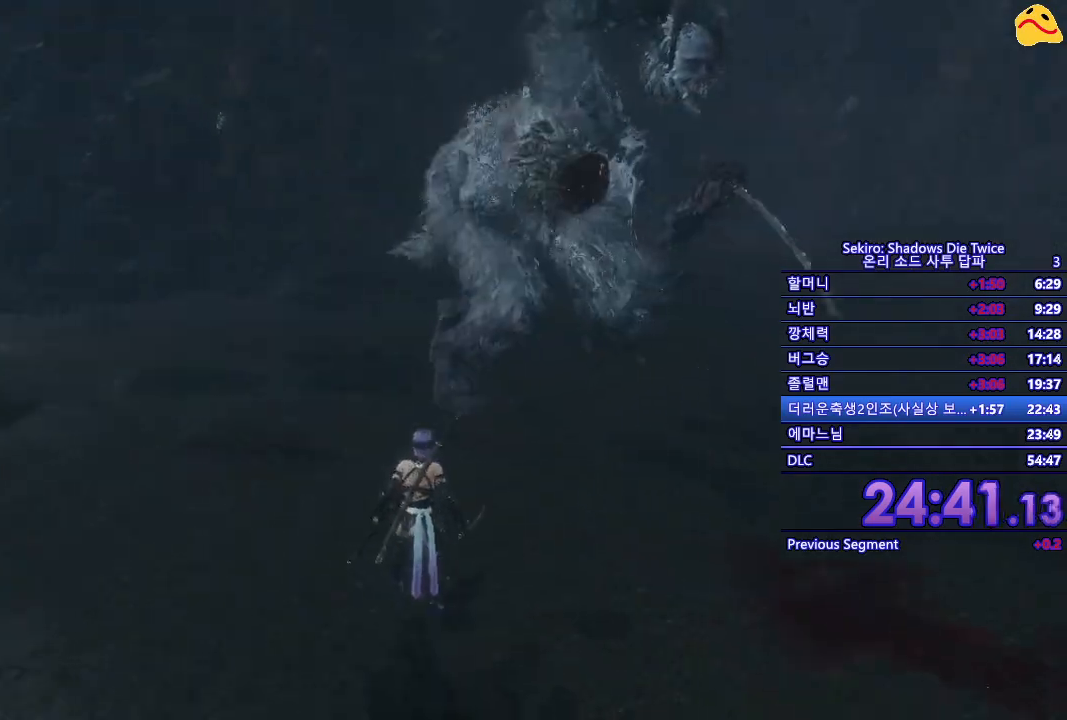
{"buttons": ["L1"], "left_stick": "center", "right_stick": "center", "events": [[200, "L1", "down"]]}
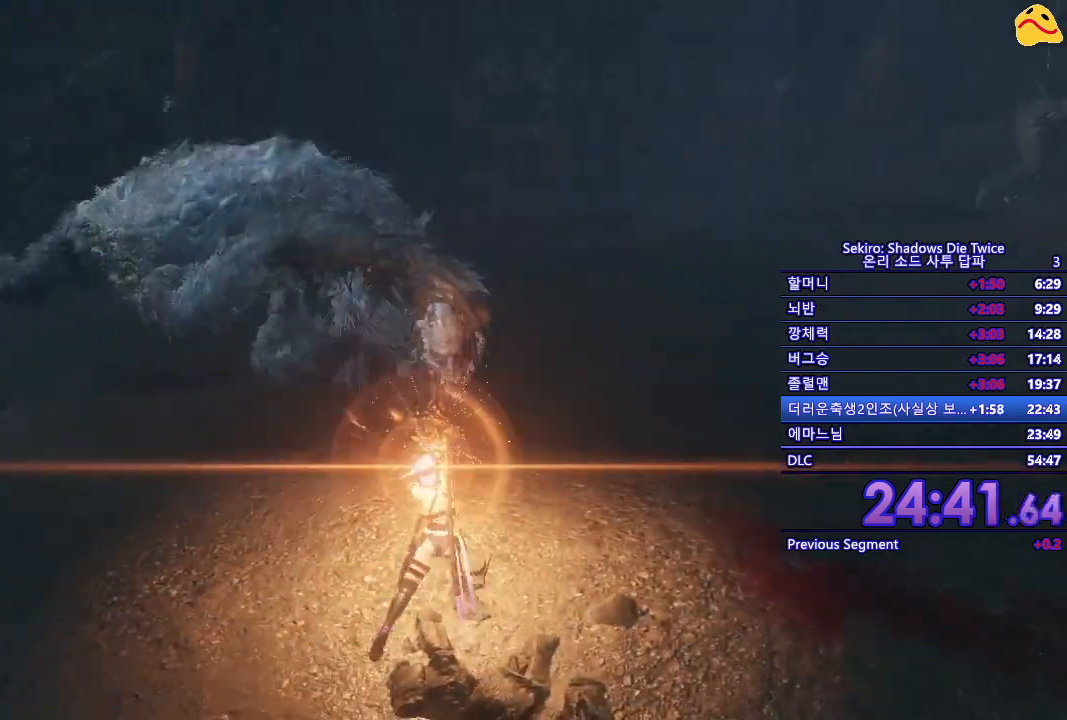
{"buttons": [], "left_stick": "left", "right_stick": "center", "events": [[17, "L1", "up"], [333, "left_stick", "left"]]}
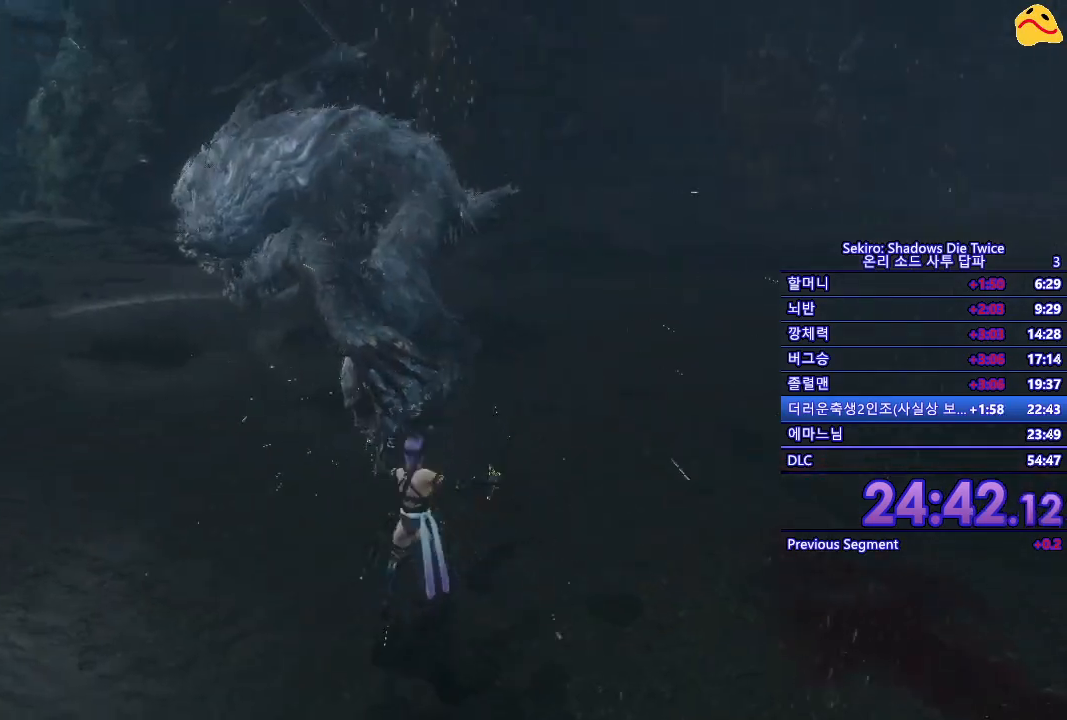
{"buttons": [], "left_stick": "up-left", "right_stick": "center", "events": [[450, "left_stick", "up-left"]]}
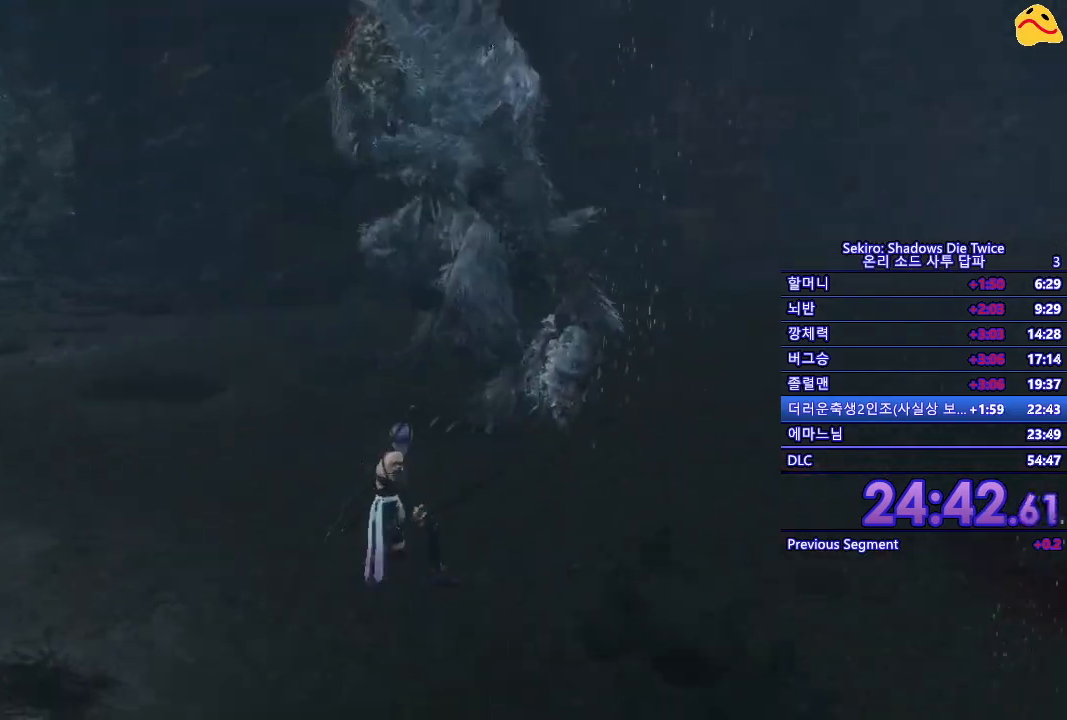
{"buttons": ["L1"], "left_stick": "center", "right_stick": "center", "events": [[83, "left_stick", "center"], [450, "L1", "down"]]}
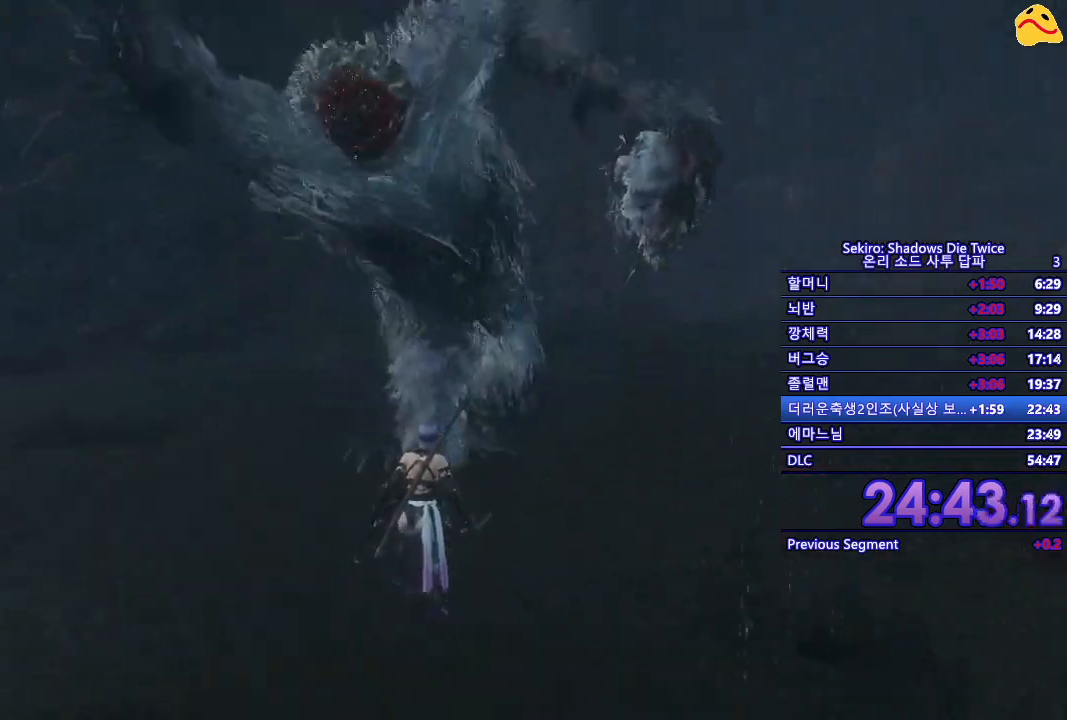
{"buttons": [], "left_stick": "center", "right_stick": "center", "events": [[267, "L1", "up"]]}
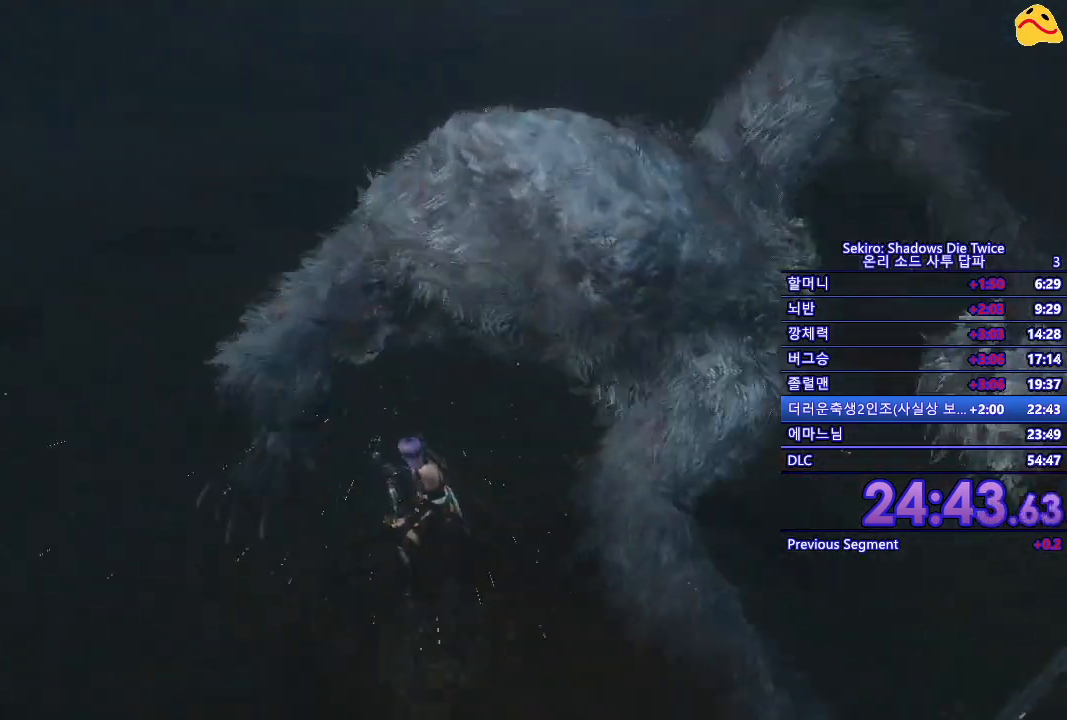
{"buttons": [], "left_stick": "center", "right_stick": "center", "events": []}
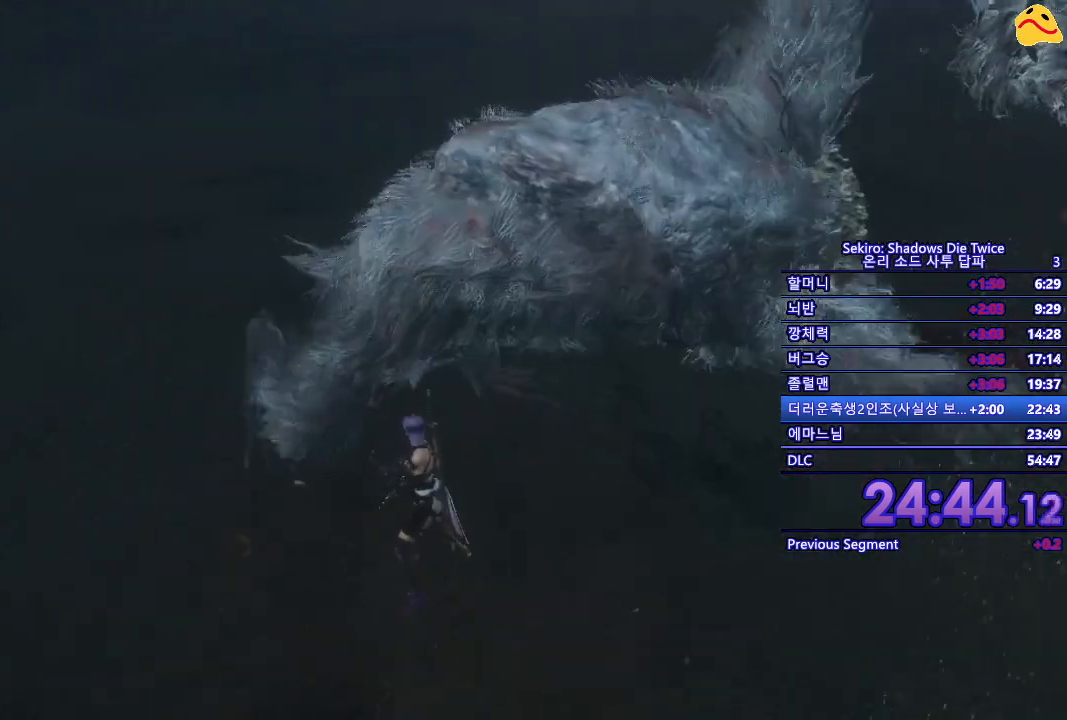
{"buttons": [], "left_stick": "center", "right_stick": "center", "events": []}
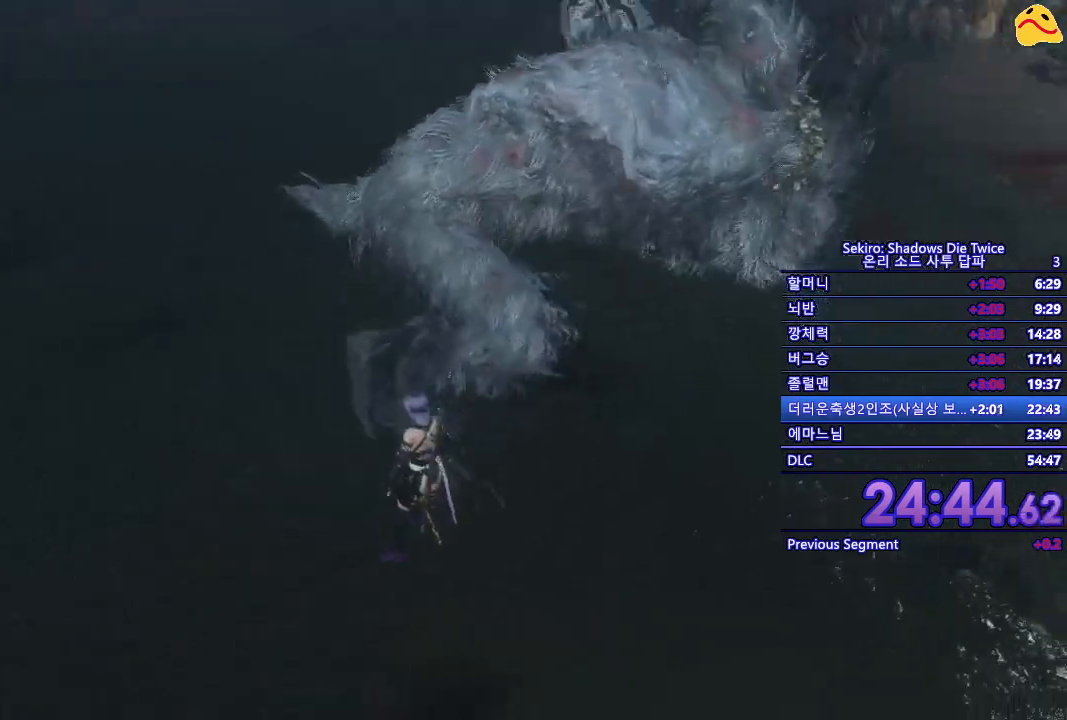
{"buttons": [], "left_stick": "right", "right_stick": "center", "events": [[233, "left_stick", "right"]]}
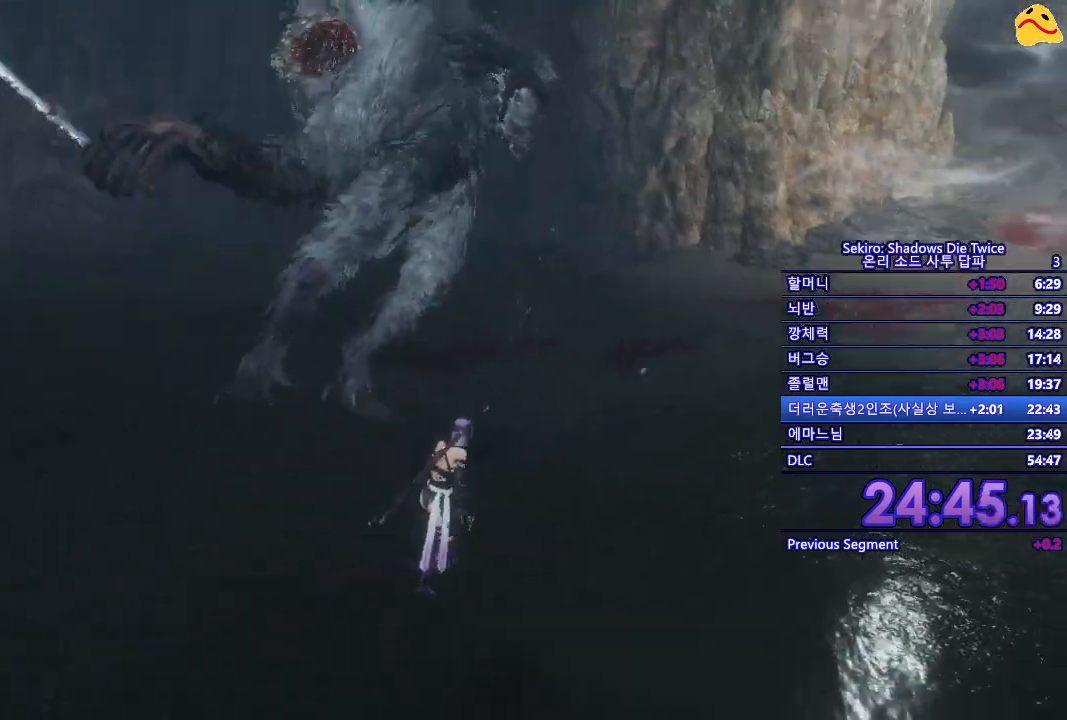
{"buttons": [], "left_stick": "center", "right_stick": "center", "events": [[117, "left_stick", "up"], [333, "left_stick", "center"]]}
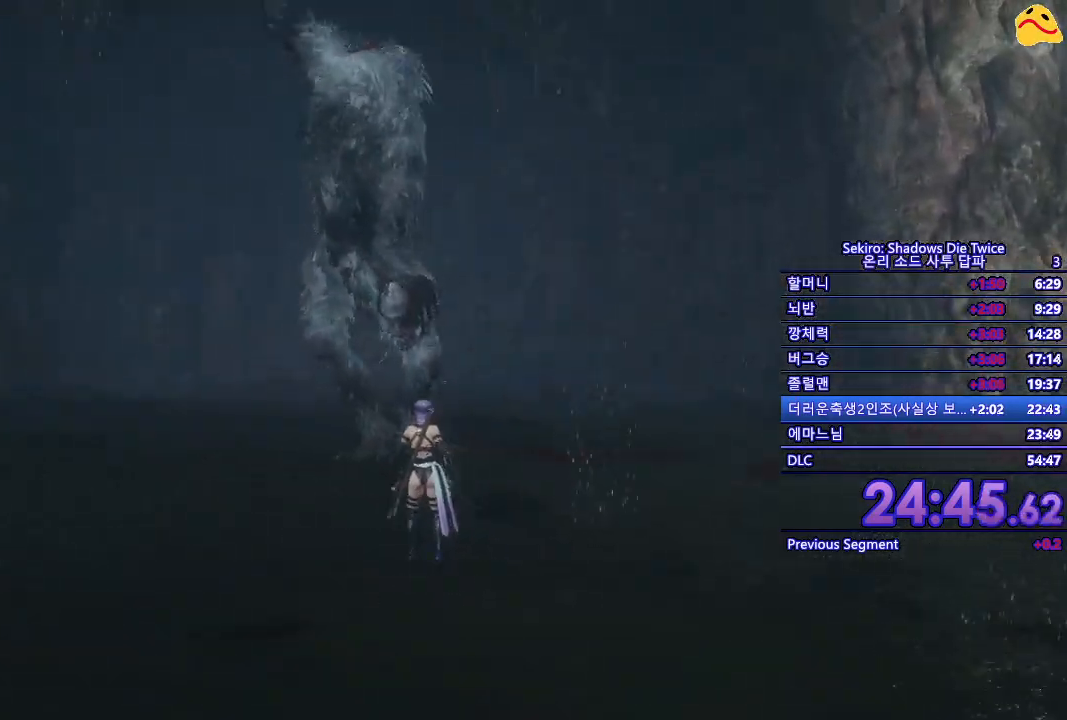
{"buttons": [], "left_stick": "center", "right_stick": "center", "events": []}
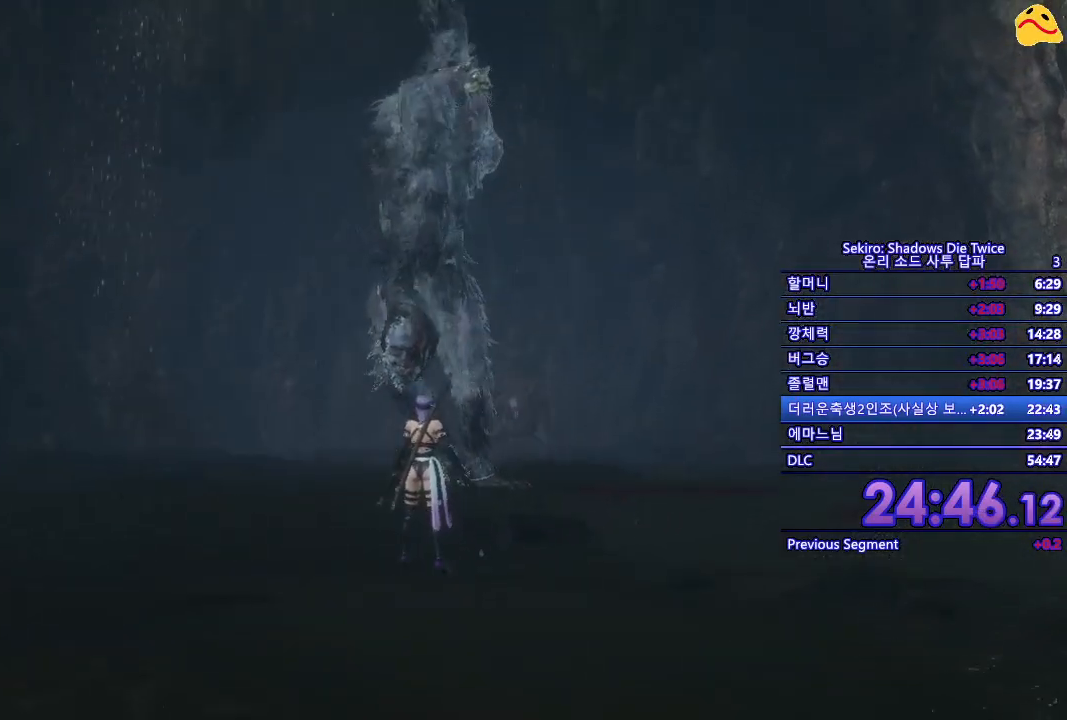
{"buttons": ["L1"], "left_stick": "center", "right_stick": "center", "events": [[233, "L1", "down"]]}
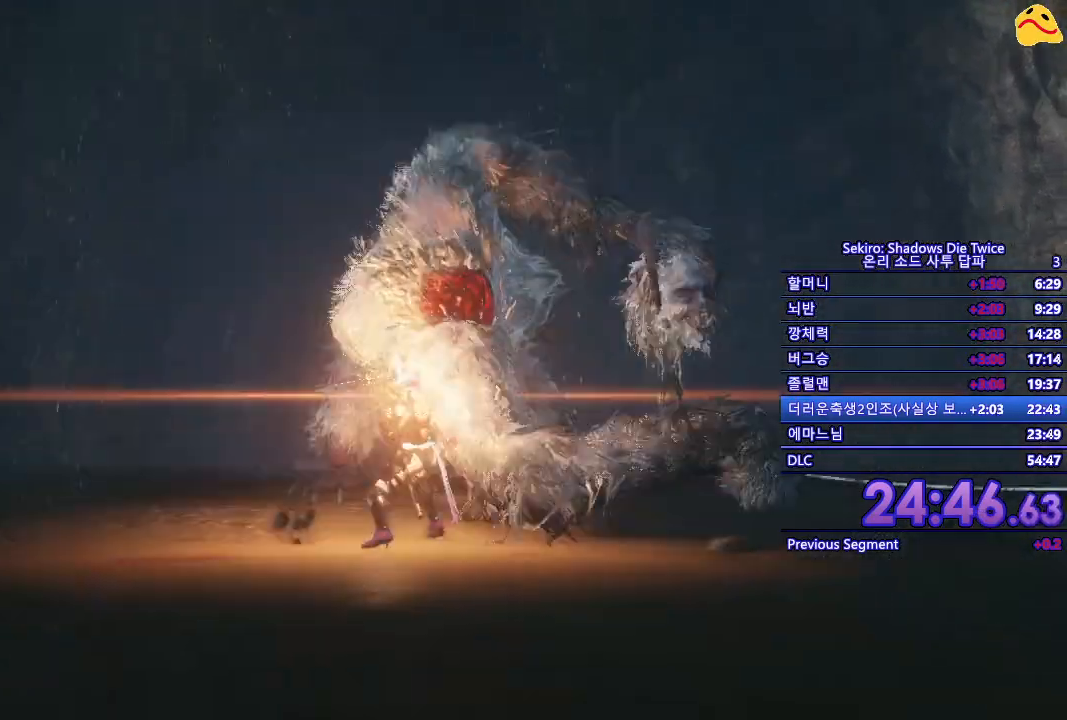
{"buttons": [], "left_stick": "center", "right_stick": "center", "events": [[33, "L1", "up"]]}
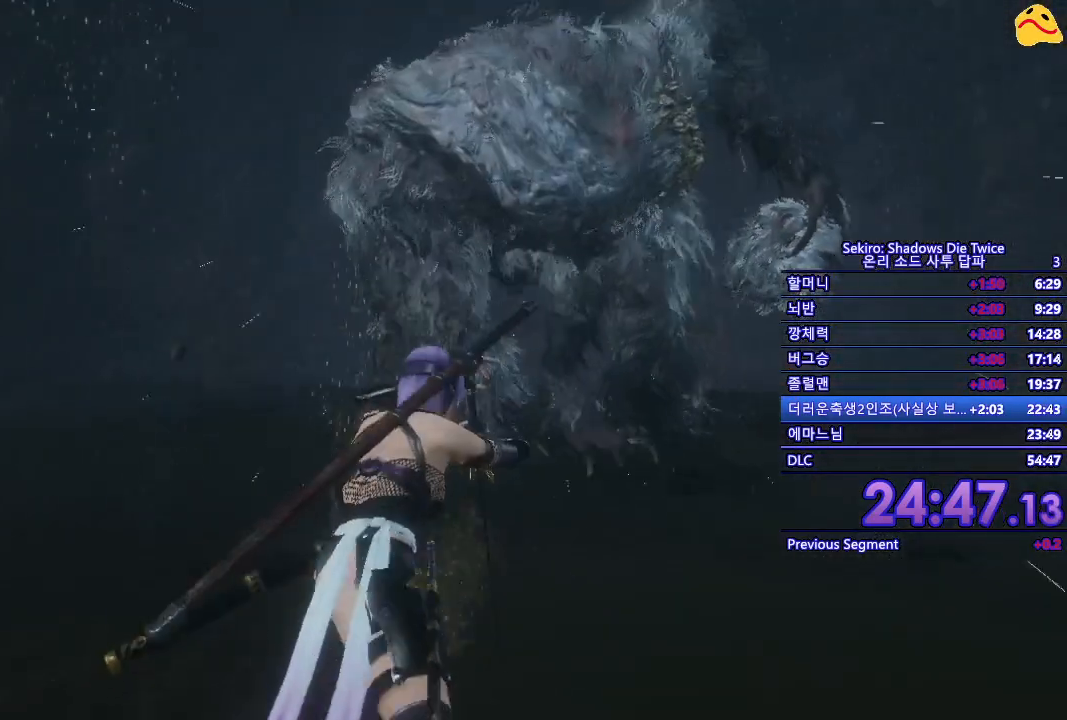
{"buttons": [], "left_stick": "center", "right_stick": "center", "events": []}
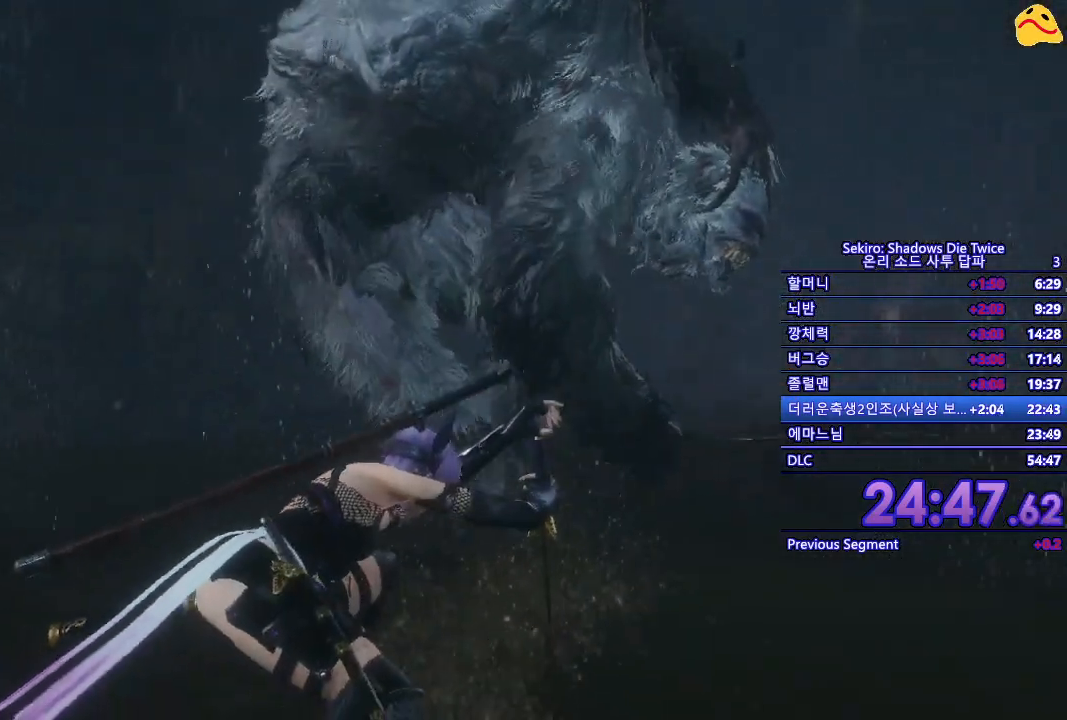
{"buttons": ["R1"], "left_stick": "center", "right_stick": "center", "events": [[133, "R1", "down"]]}
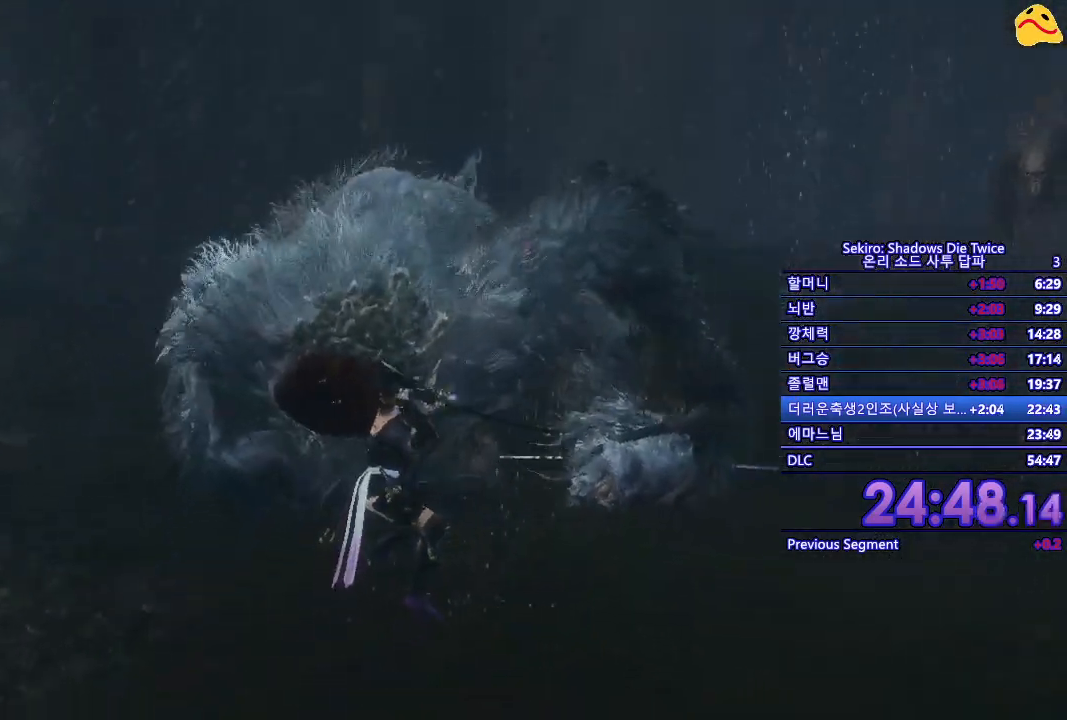
{"buttons": ["R1"], "left_stick": "center", "right_stick": "center", "events": []}
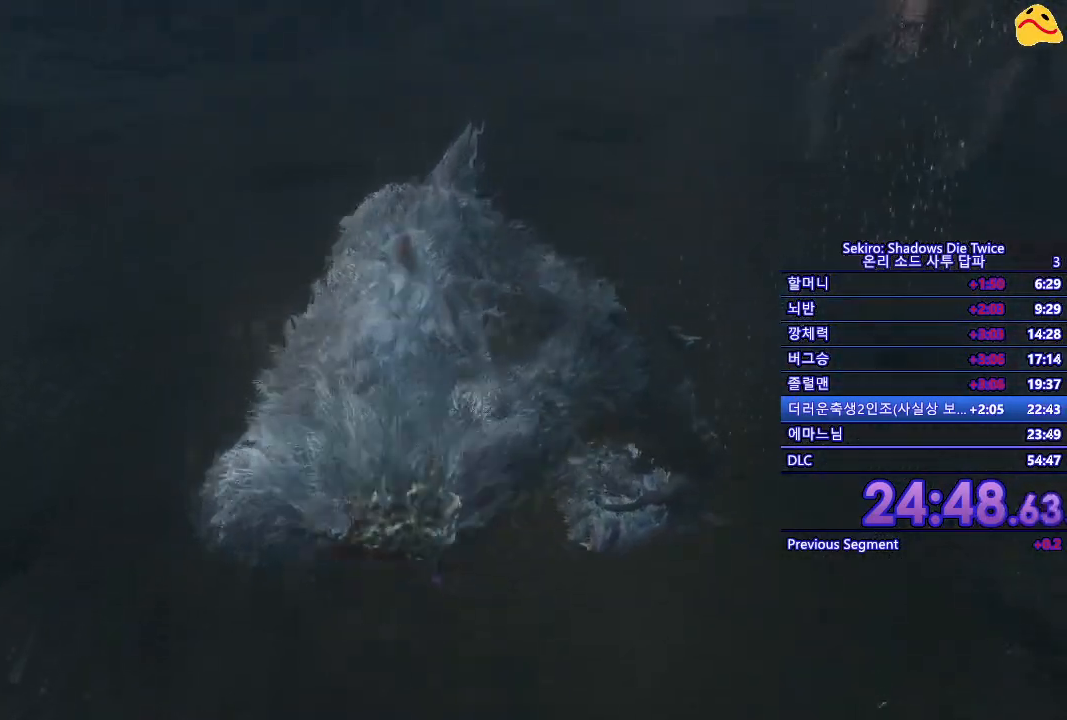
{"buttons": [], "left_stick": "down", "right_stick": "center", "events": [[33, "R1", "up"], [167, "left_stick", "down"], [283, "B", "down"], [417, "B", "up"]]}
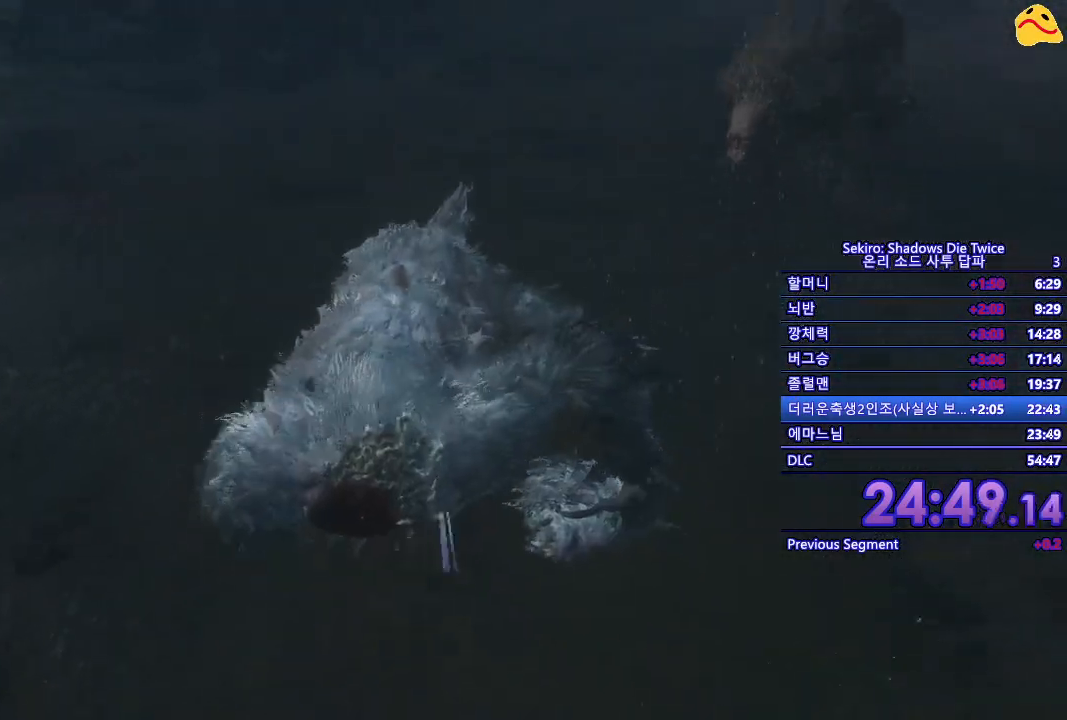
{"buttons": [], "left_stick": "center", "right_stick": "center", "events": [[317, "left_stick", "center"]]}
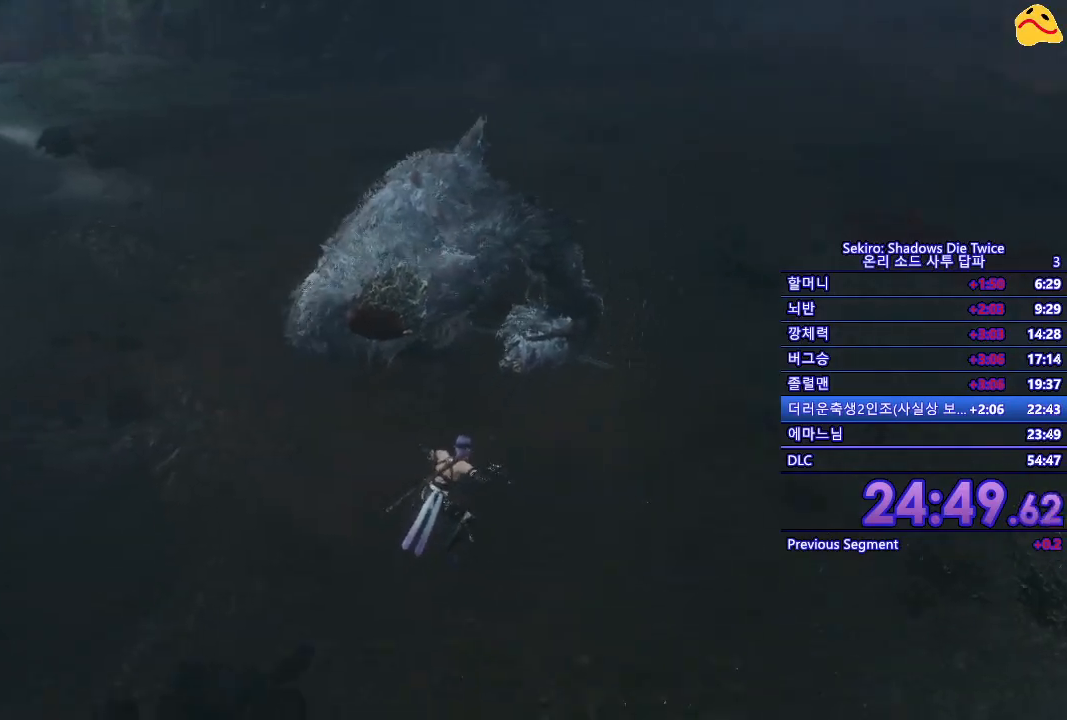
{"buttons": [], "left_stick": "center", "right_stick": "center", "events": []}
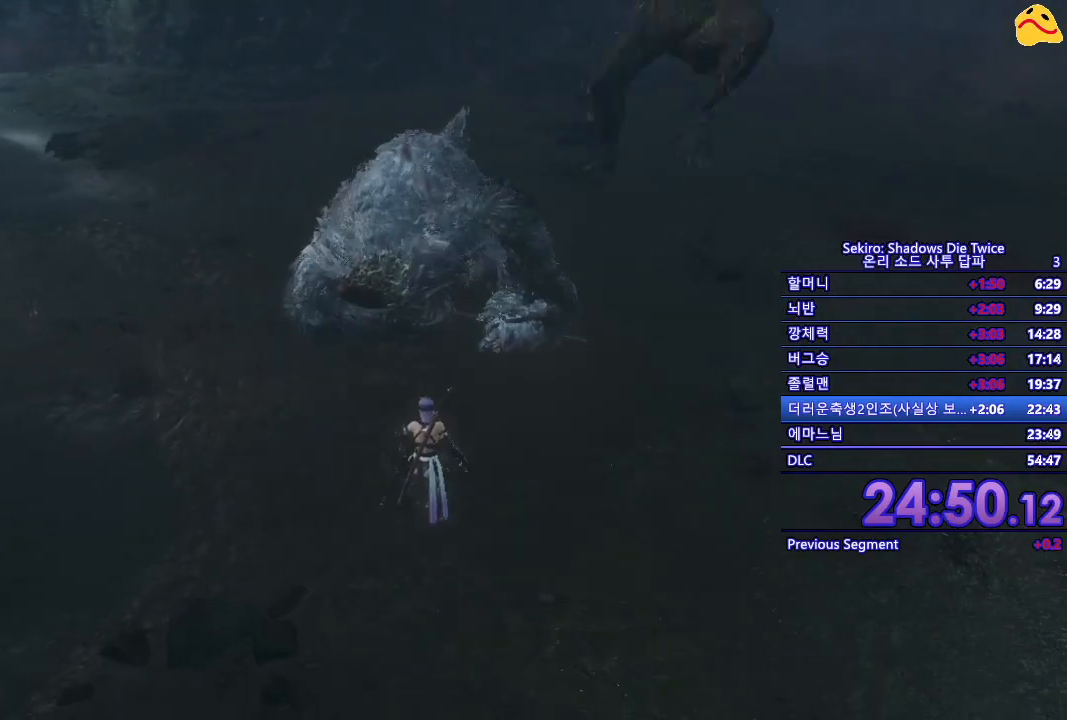
{"buttons": [], "left_stick": "center", "right_stick": "center", "events": [[50, "L1", "down"], [367, "L1", "up"]]}
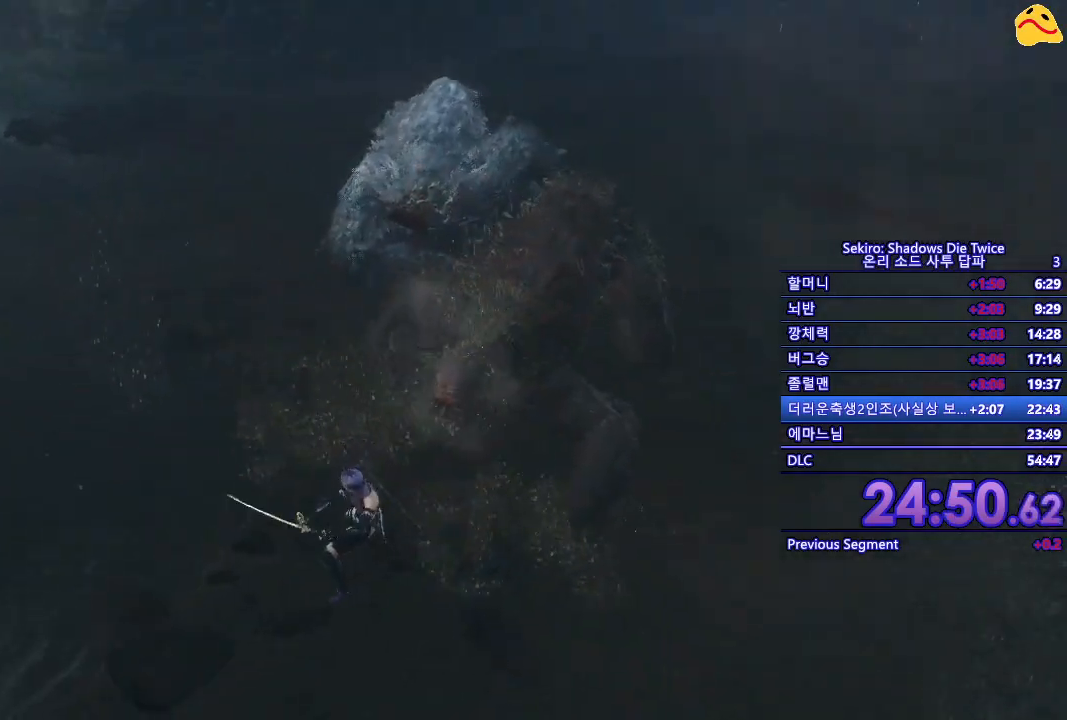
{"buttons": ["B"], "left_stick": "right", "right_stick": "center", "events": [[267, "left_stick", "right"], [333, "B", "down"]]}
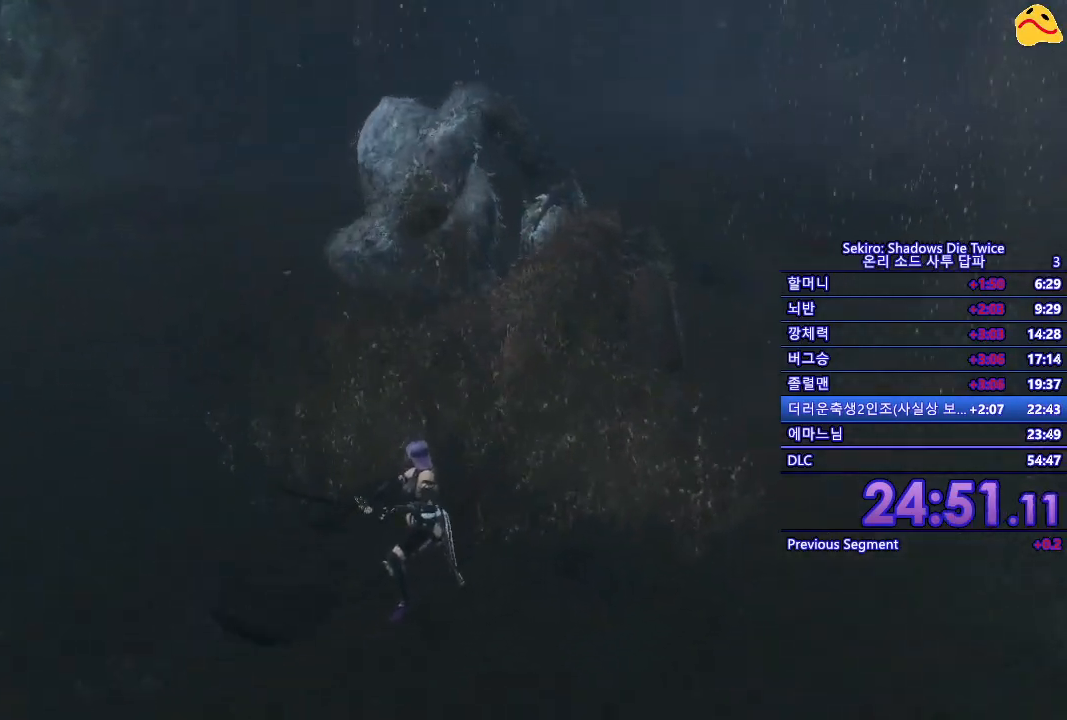
{"buttons": ["B"], "left_stick": "right", "right_stick": "center", "events": []}
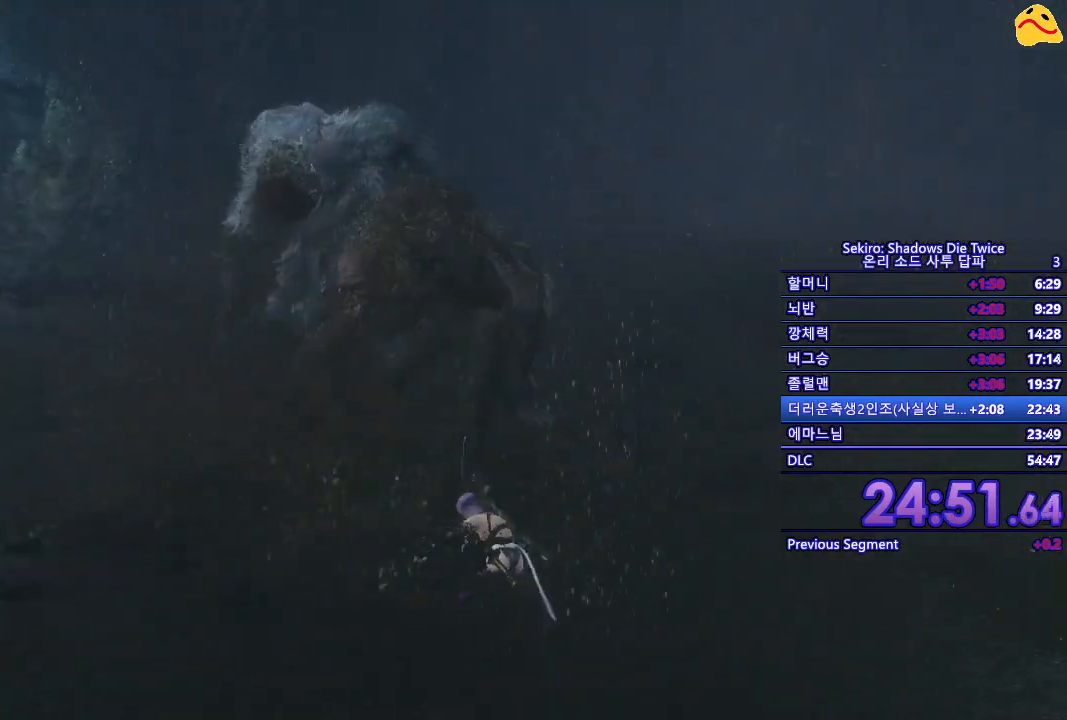
{"buttons": ["B"], "left_stick": "right", "right_stick": "center", "events": []}
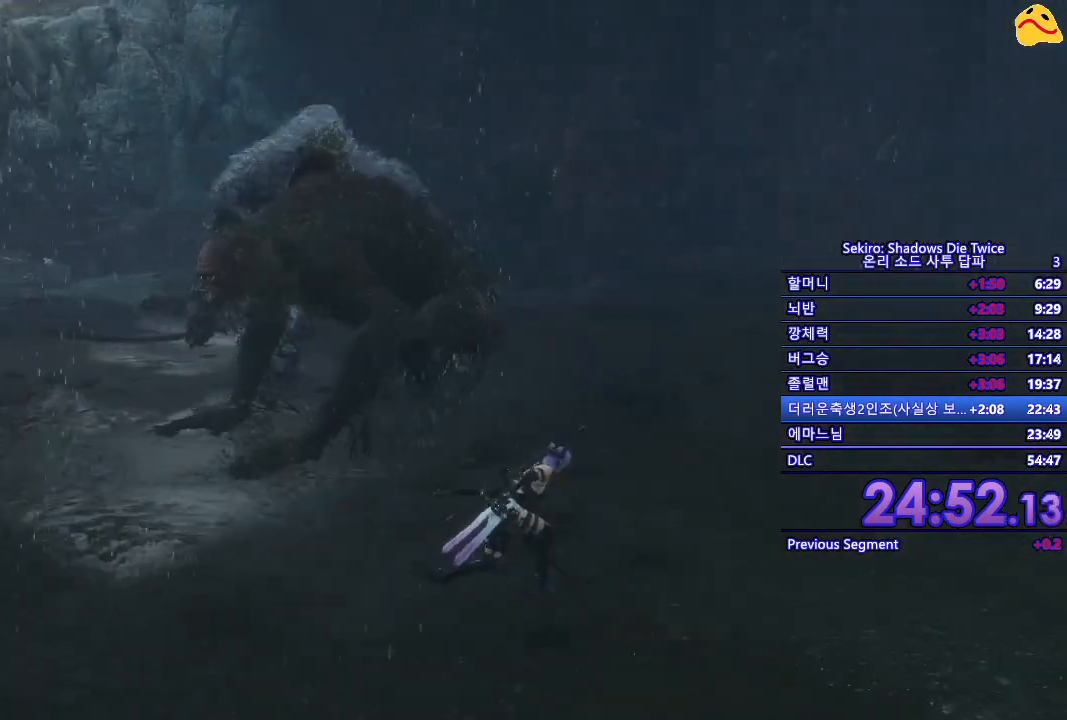
{"buttons": ["B"], "left_stick": "right", "right_stick": "center", "events": []}
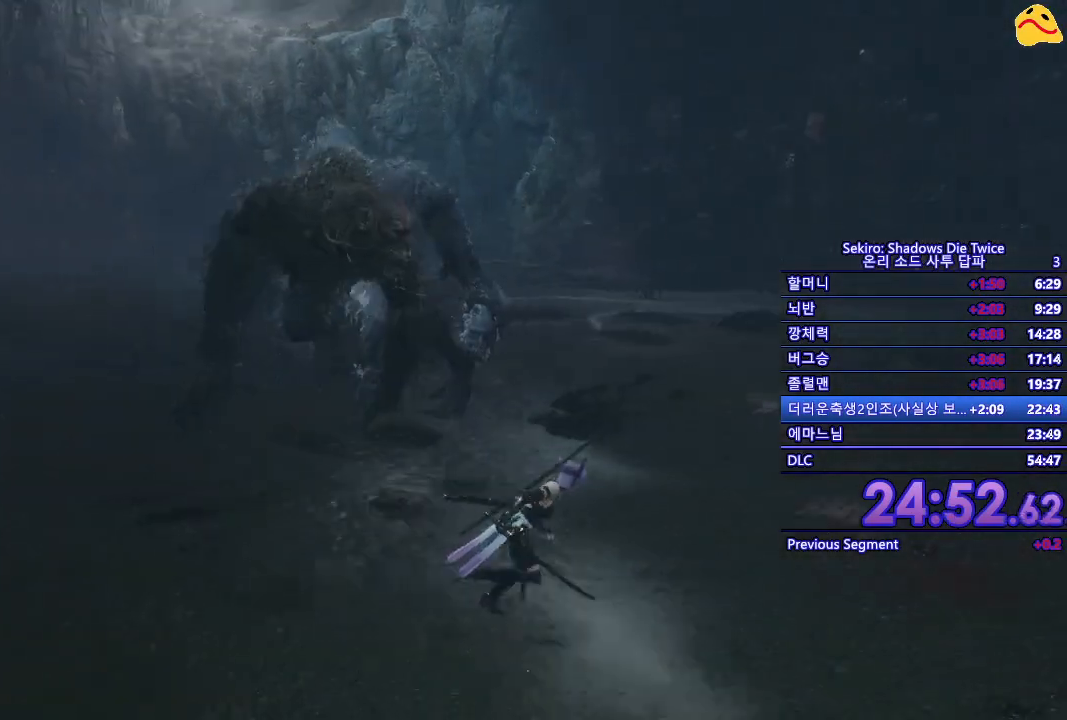
{"buttons": [], "left_stick": "right", "right_stick": "center", "events": [[417, "B", "up"]]}
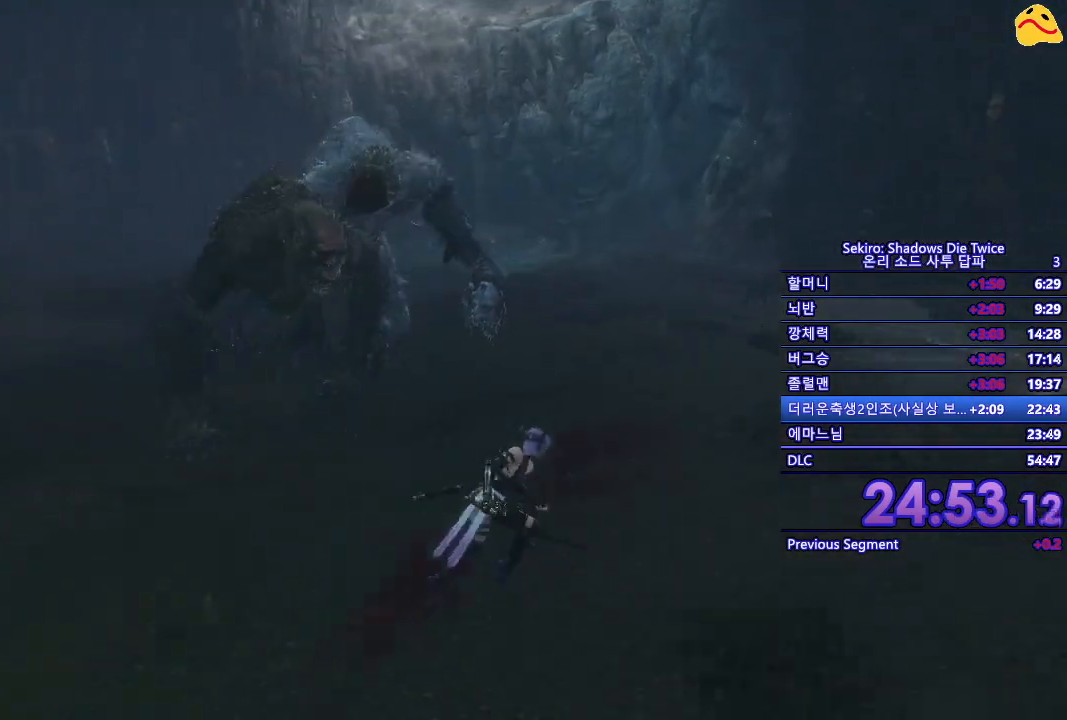
{"buttons": [], "left_stick": "right", "right_stick": "center", "events": []}